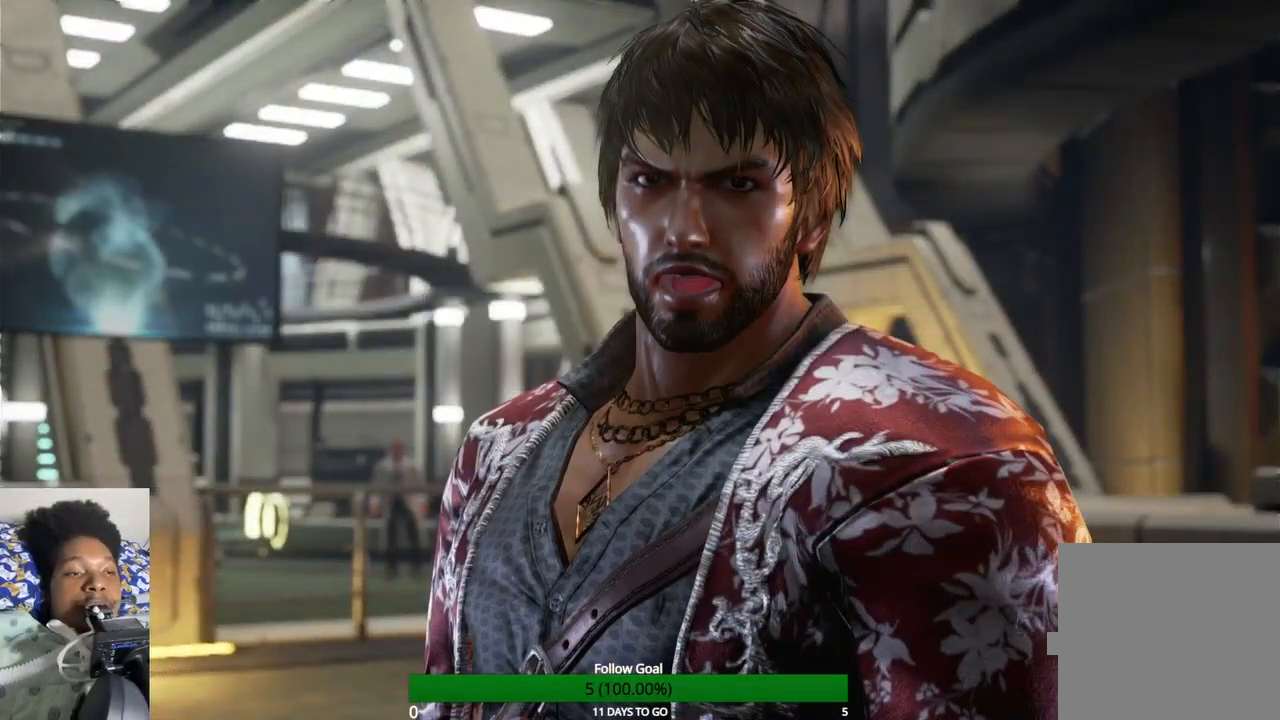
Gameplay with a controller (PlayStation layout); each line is a JSON object with the inputs held at the frame after it. "events" lists button and stick changes between this image and that frame as [ms after this image, input, new state], when the widget could be followed in between. Not read: L3 R3.
{"buttons": [], "left_stick": "up", "right_stick": "center", "events": [[433, "left_stick", "up"]]}
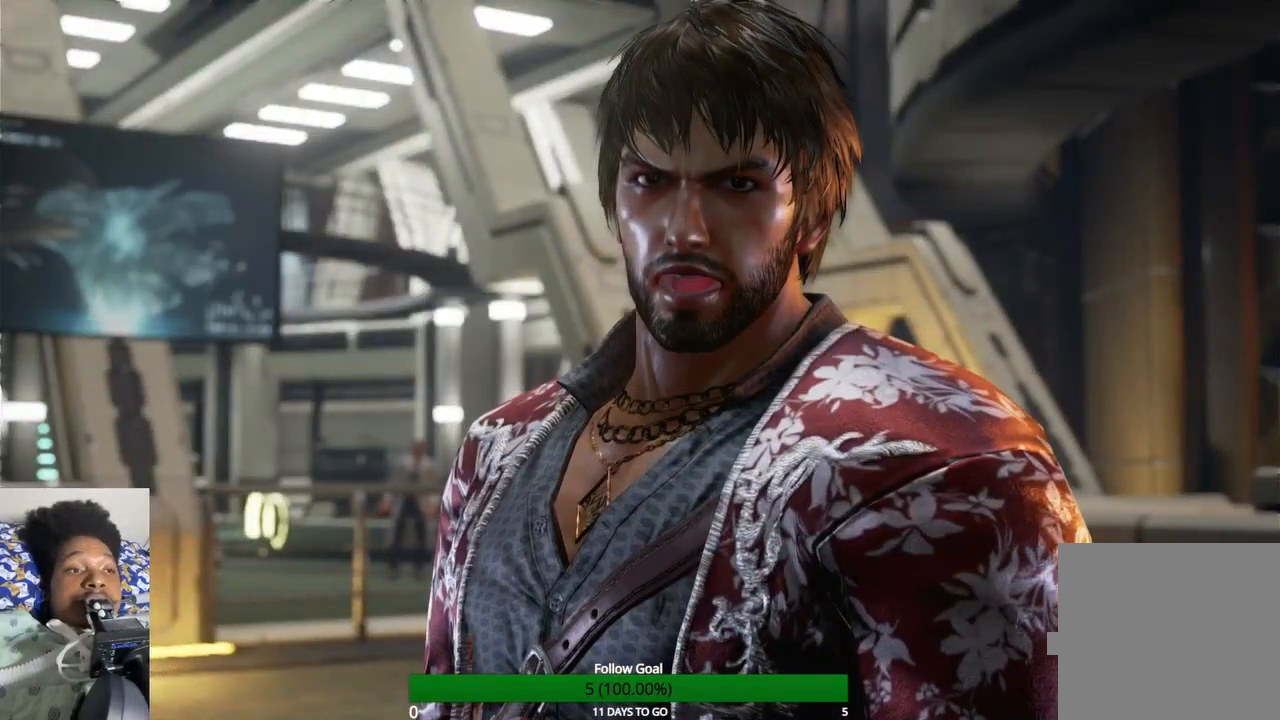
{"buttons": [], "left_stick": "up", "right_stick": "center", "events": []}
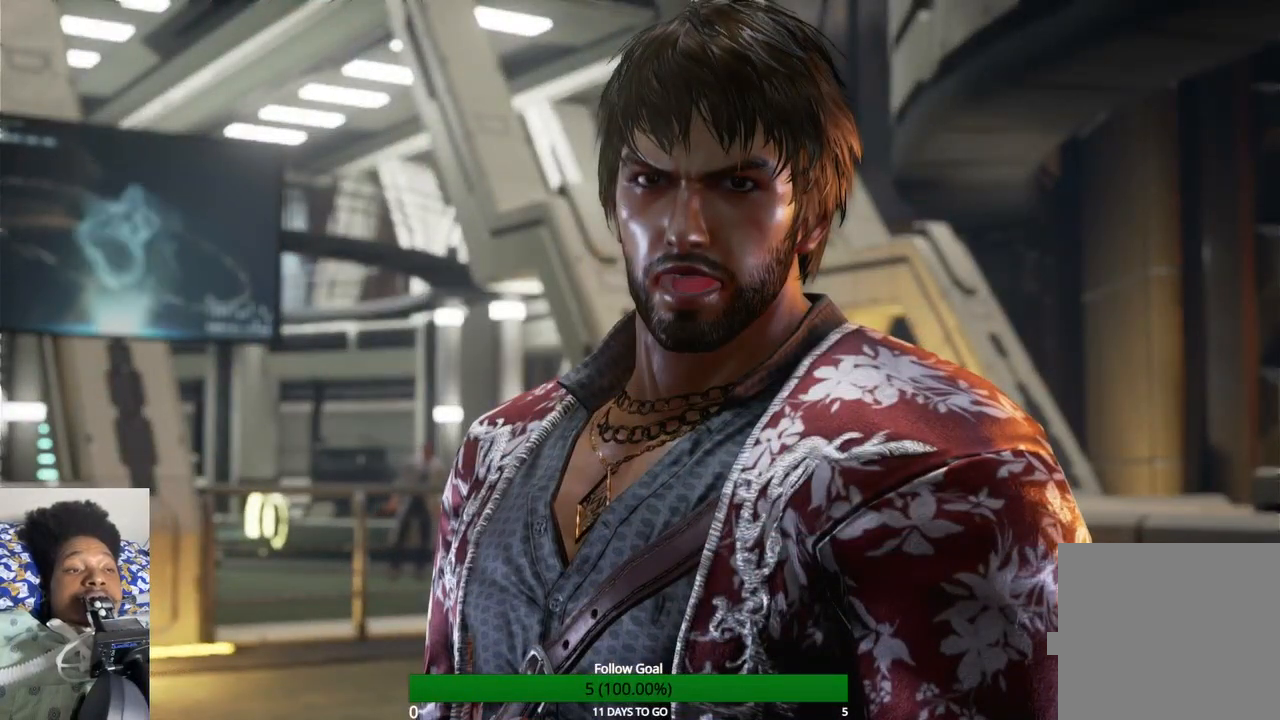
{"buttons": [], "left_stick": "up", "right_stick": "center", "events": []}
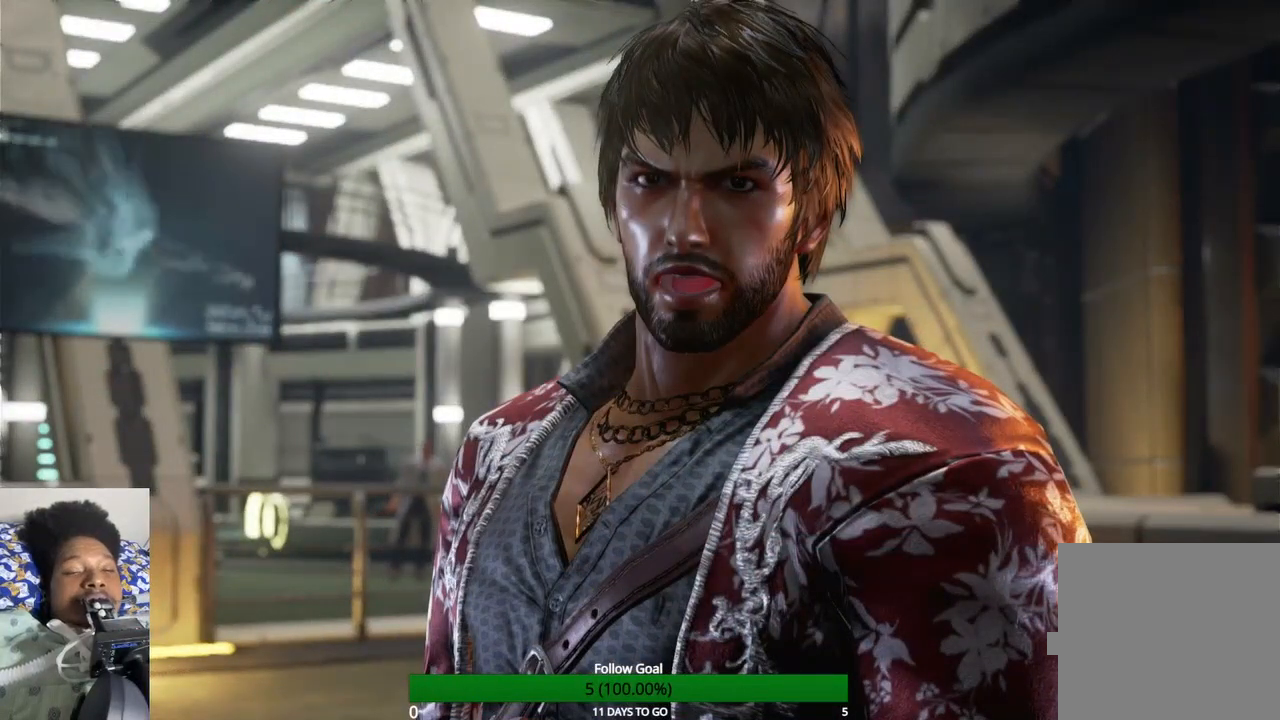
{"buttons": [], "left_stick": "up", "right_stick": "center", "events": []}
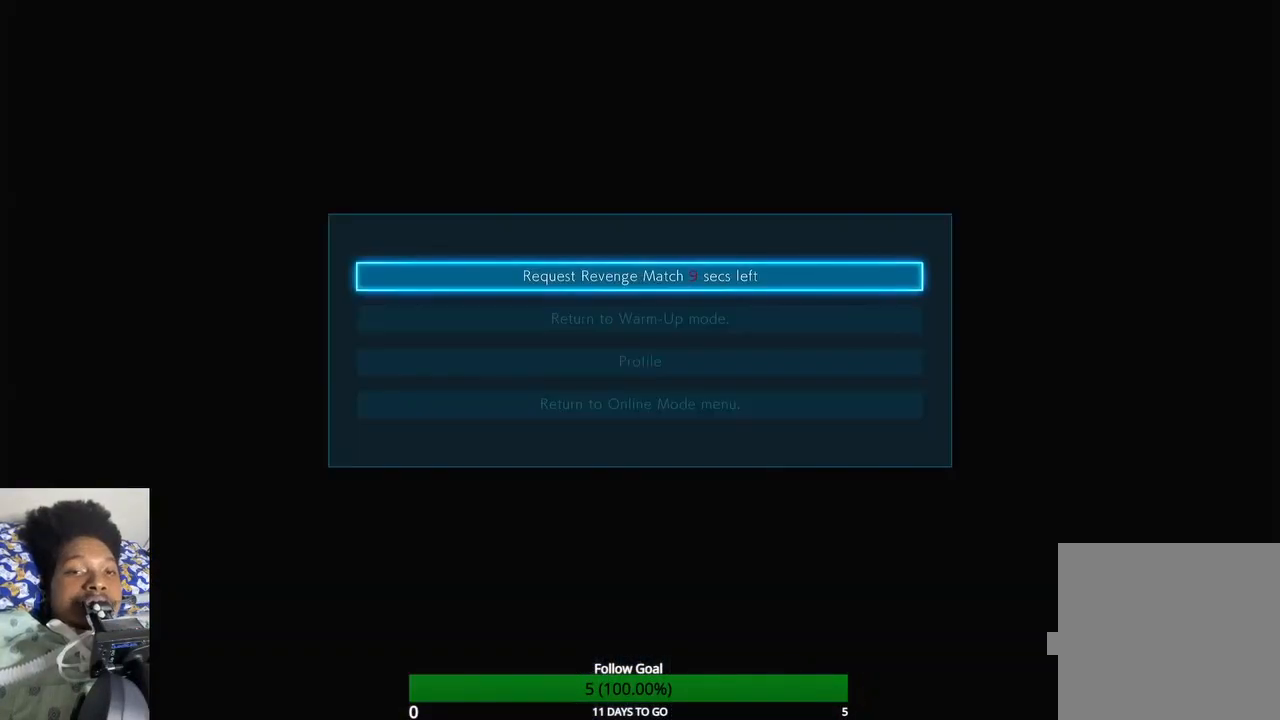
{"buttons": [], "left_stick": "center", "right_stick": "center", "events": [[133, "CROSS", "down"], [200, "left_stick", "center"], [267, "CROSS", "up"]]}
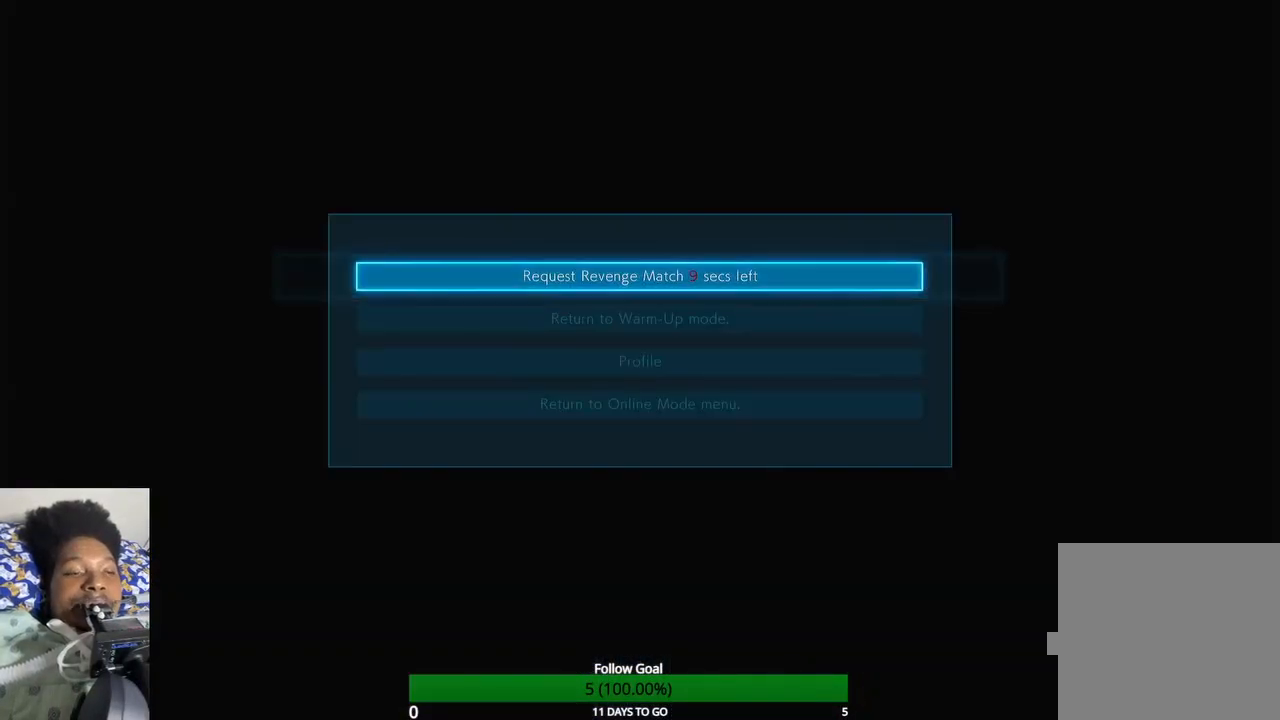
{"buttons": [], "left_stick": "center", "right_stick": "center", "events": []}
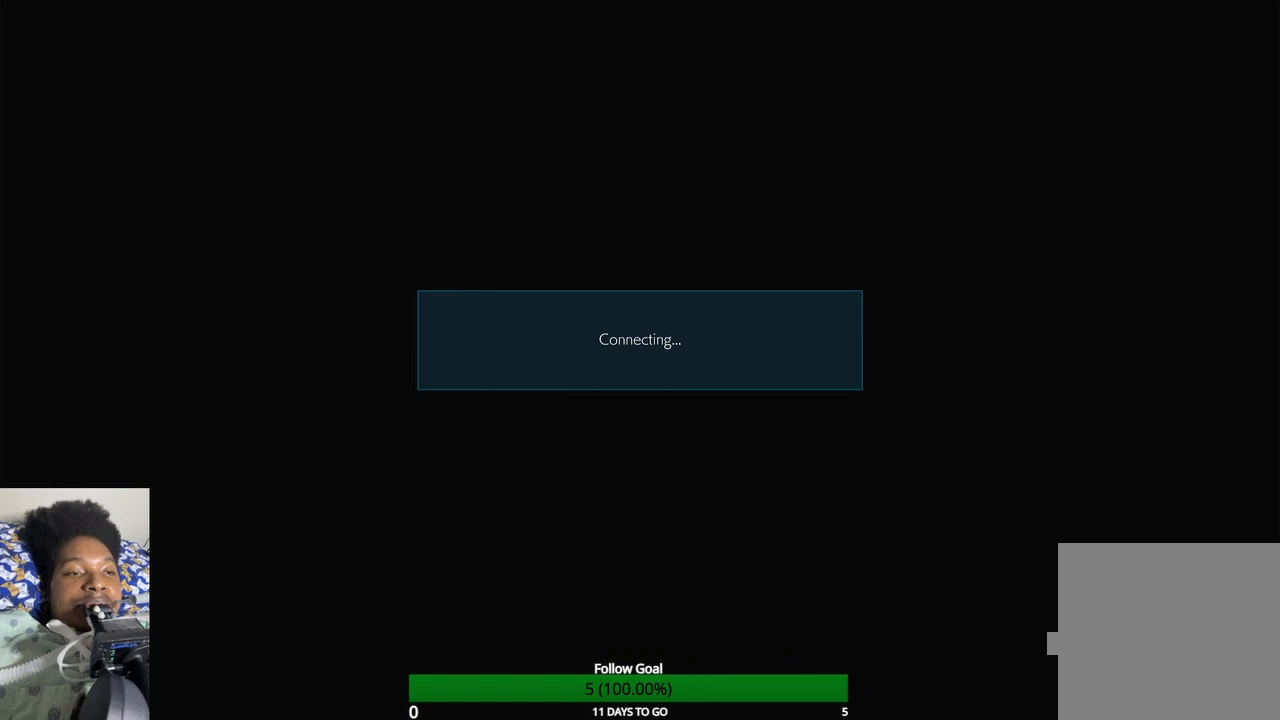
{"buttons": [], "left_stick": "center", "right_stick": "center", "events": []}
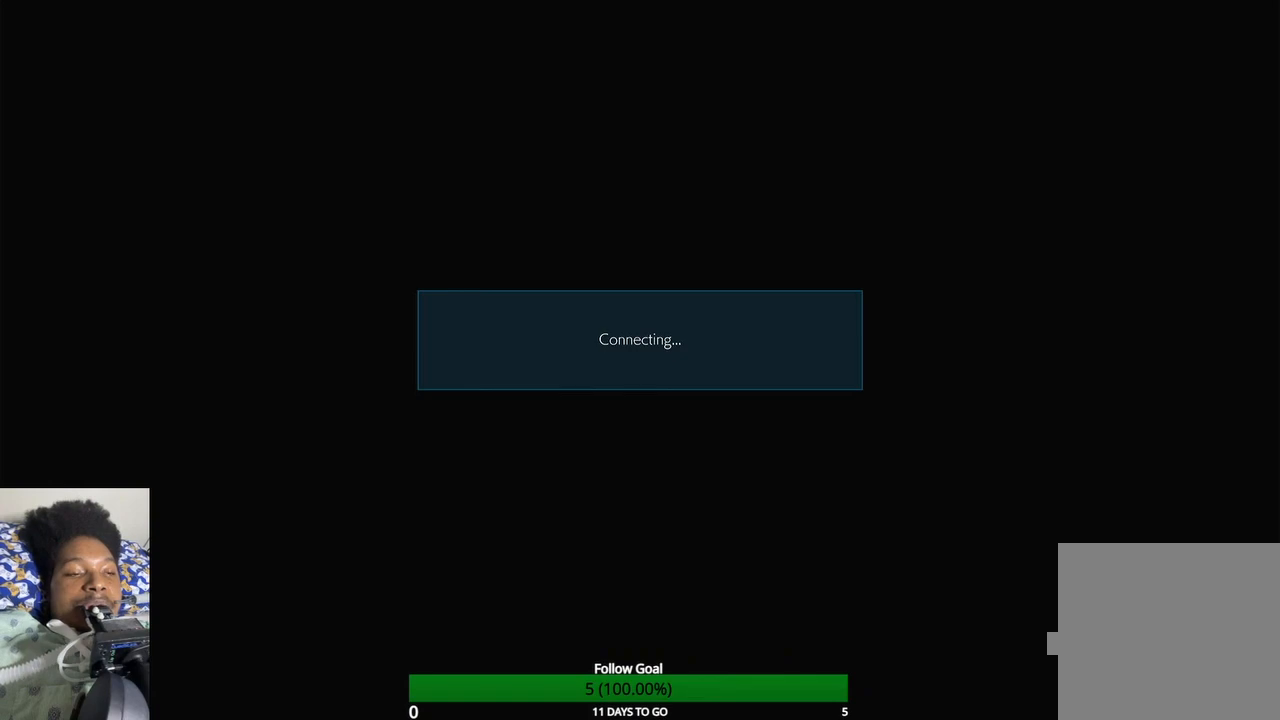
{"buttons": [], "left_stick": "center", "right_stick": "center", "events": []}
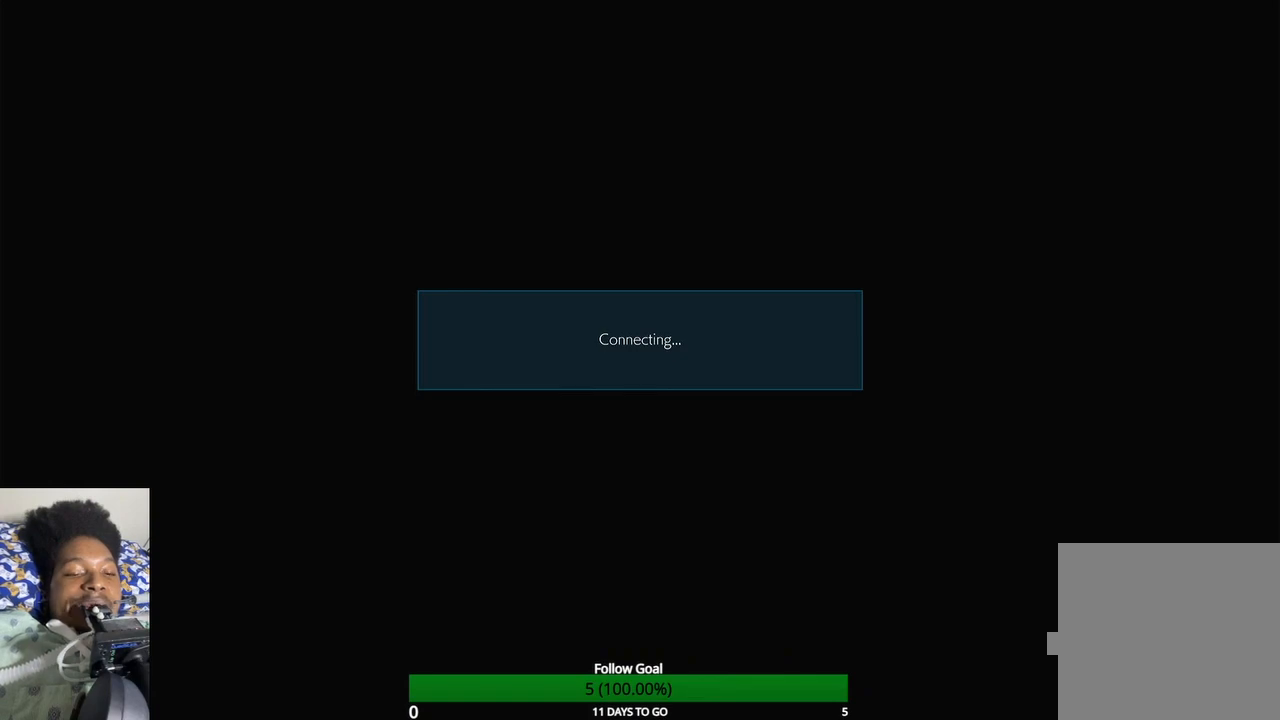
{"buttons": [], "left_stick": "left", "right_stick": "center", "events": [[233, "left_stick", "left"]]}
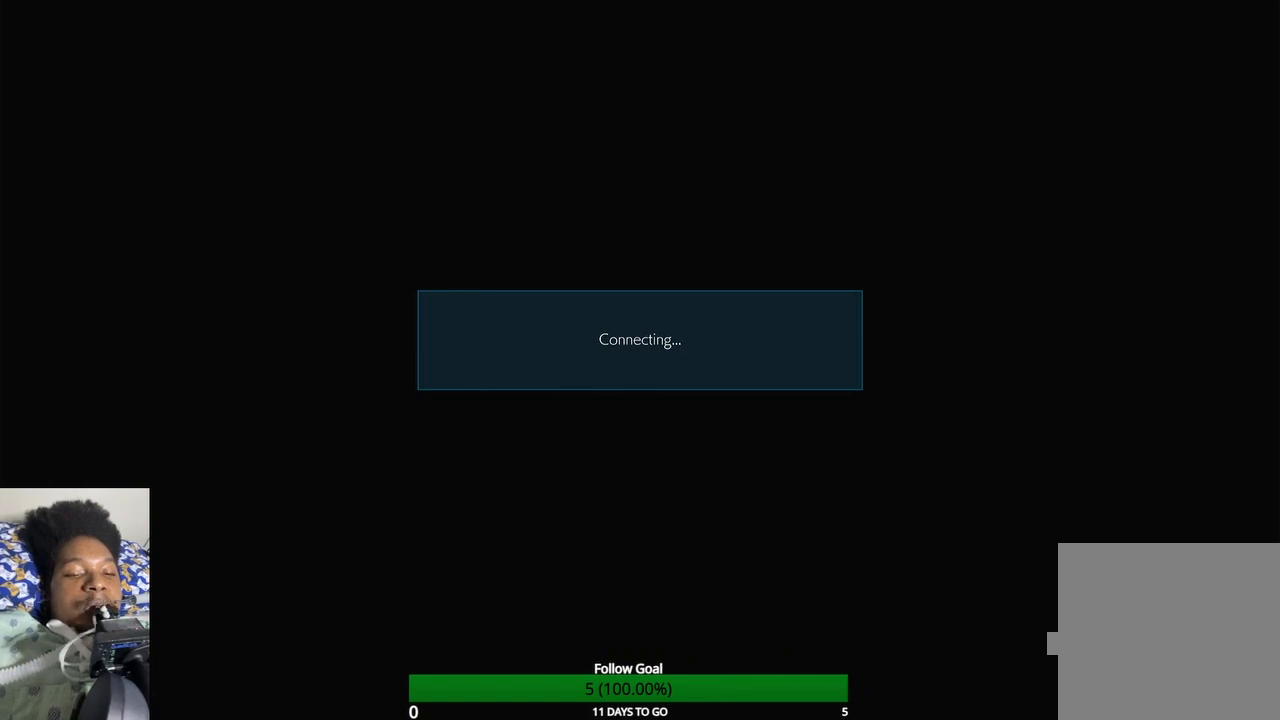
{"buttons": ["DPAD_LEFT"], "left_stick": "center", "right_stick": "center", "events": [[300, "left_stick", "center"], [500, "DPAD_LEFT", "down"]]}
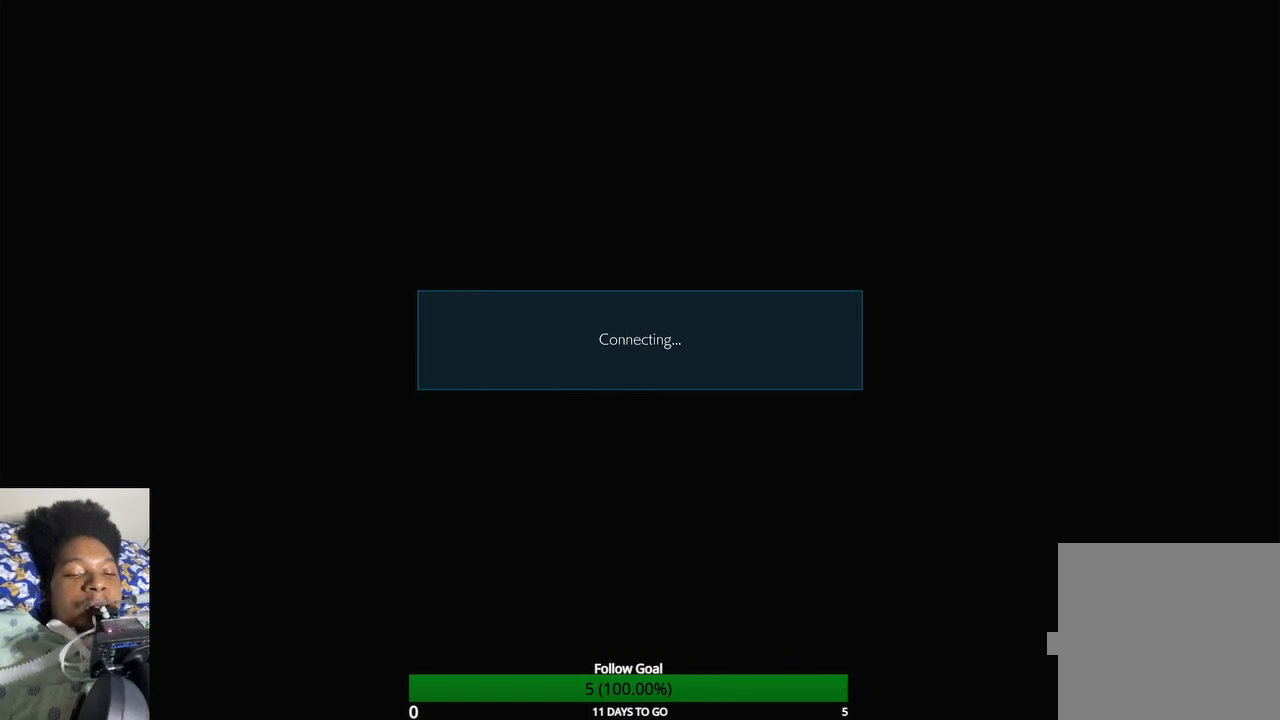
{"buttons": ["CIRCLE", "TOUCHPAD"], "left_stick": "center", "right_stick": "center", "events": [[200, "DPAD_LEFT", "up"], [500, "CIRCLE", "down"], [500, "TOUCHPAD", "down"]]}
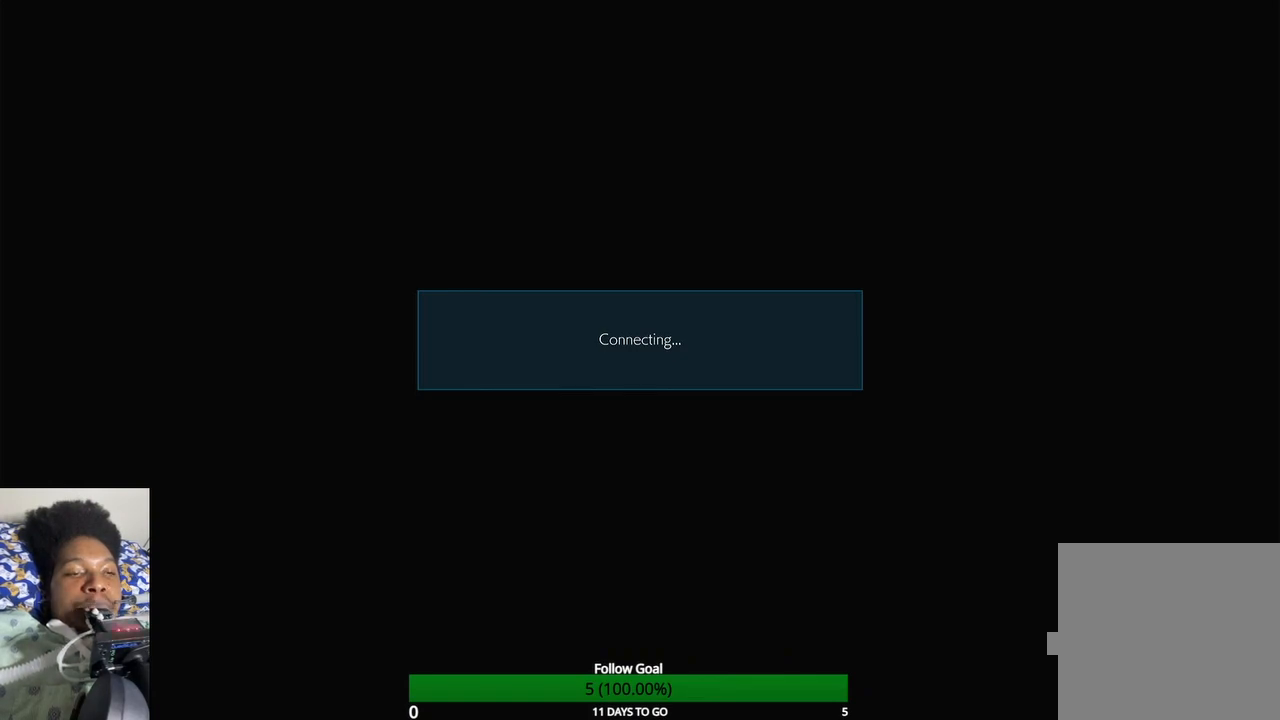
{"buttons": [], "left_stick": "center", "right_stick": "center", "events": [[167, "CIRCLE", "up"], [167, "TOUCHPAD", "up"]]}
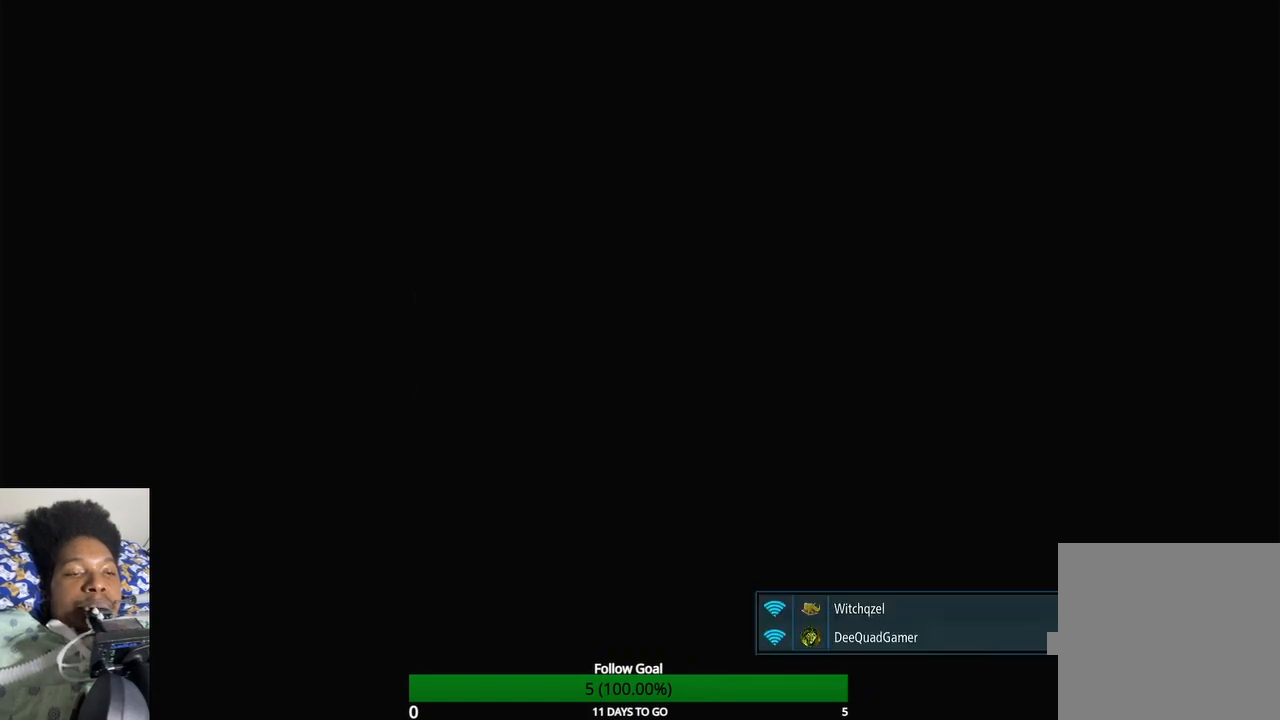
{"buttons": [], "left_stick": "center", "right_stick": "center", "events": [[233, "CIRCLE", "down"], [233, "TOUCHPAD", "down"], [400, "CIRCLE", "up"], [400, "TOUCHPAD", "up"]]}
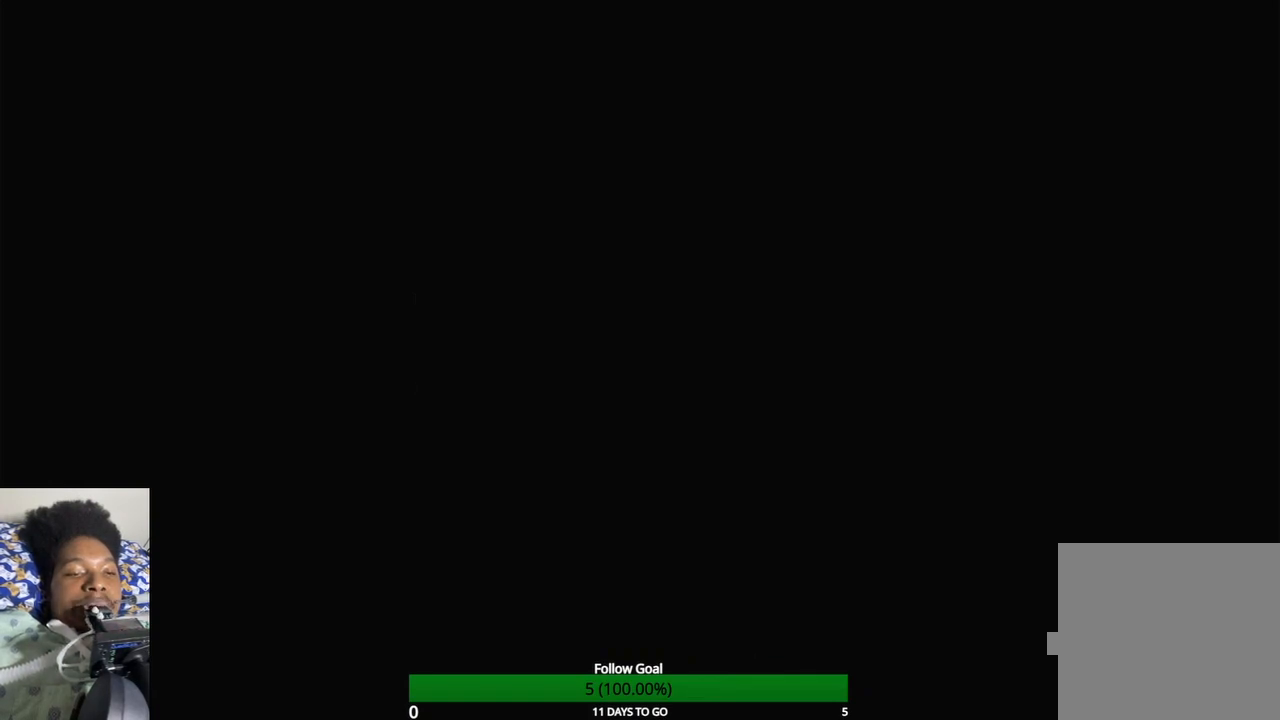
{"buttons": ["DPAD_LEFT"], "left_stick": "center", "right_stick": "center", "events": [[433, "DPAD_LEFT", "down"]]}
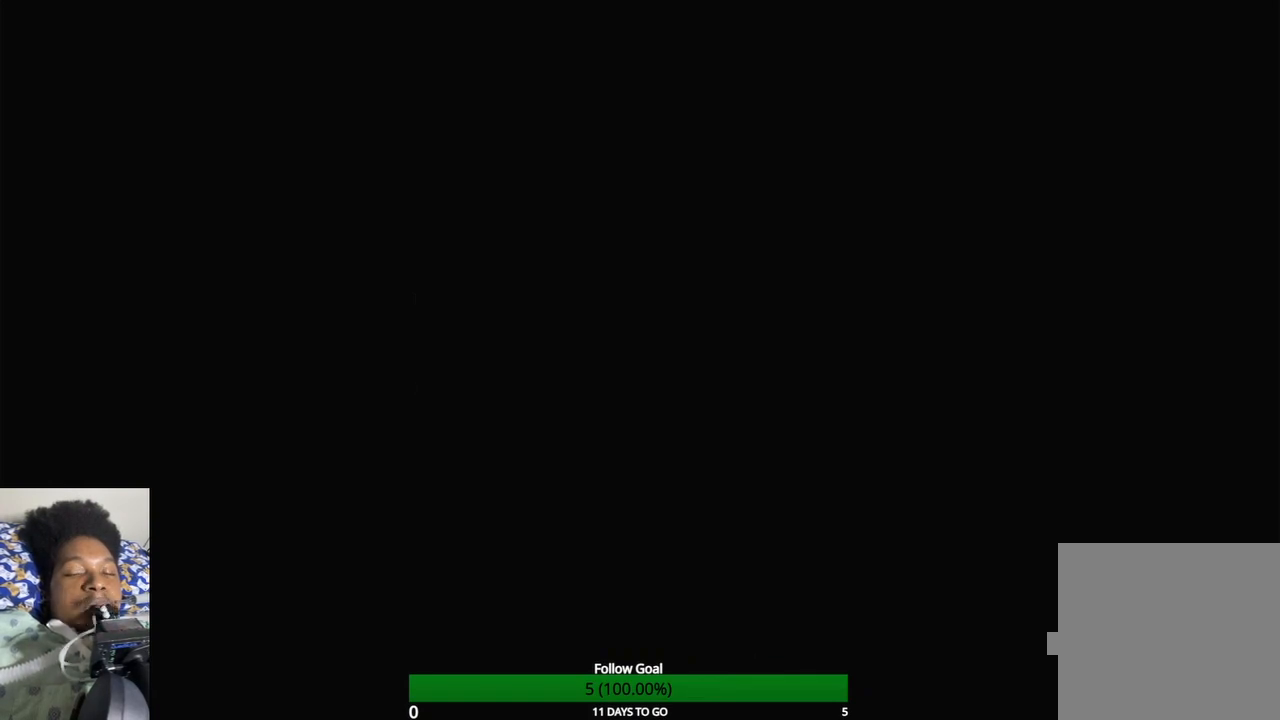
{"buttons": [], "left_stick": "left", "right_stick": "center", "events": [[100, "DPAD_LEFT", "up"], [300, "left_stick", "left"]]}
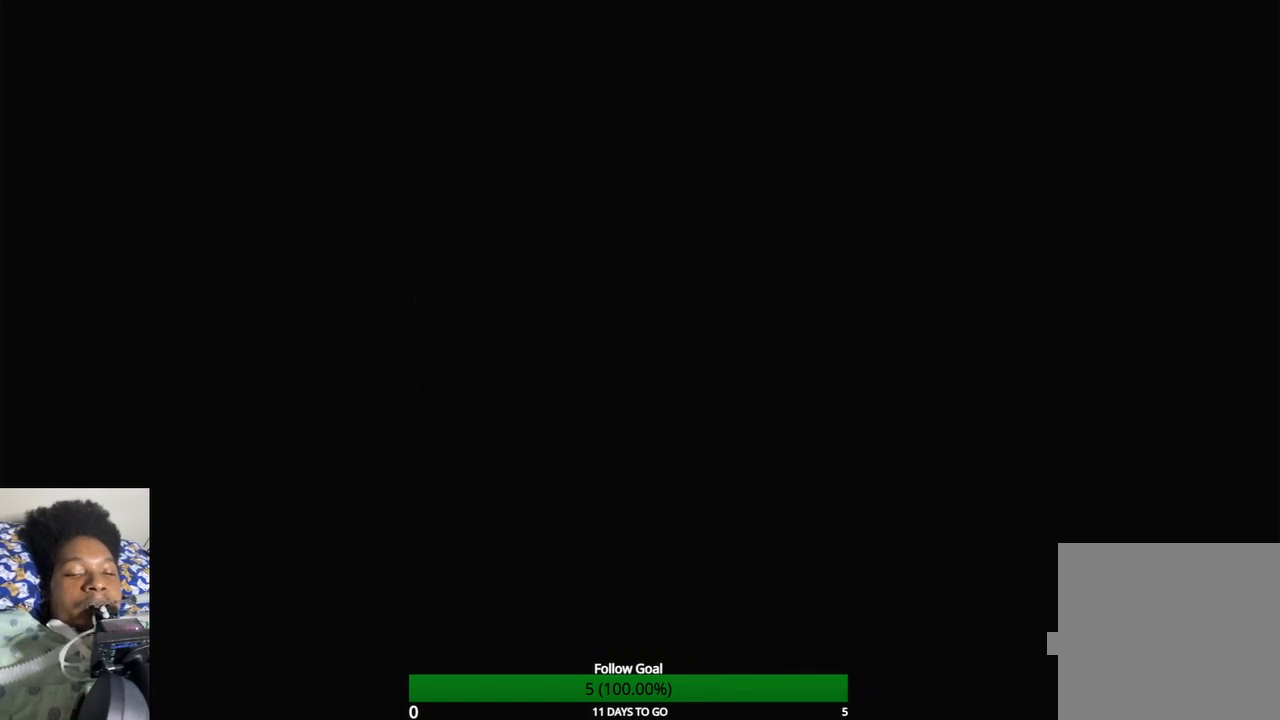
{"buttons": [], "left_stick": "center", "right_stick": "center", "events": [[200, "left_stick", "center"]]}